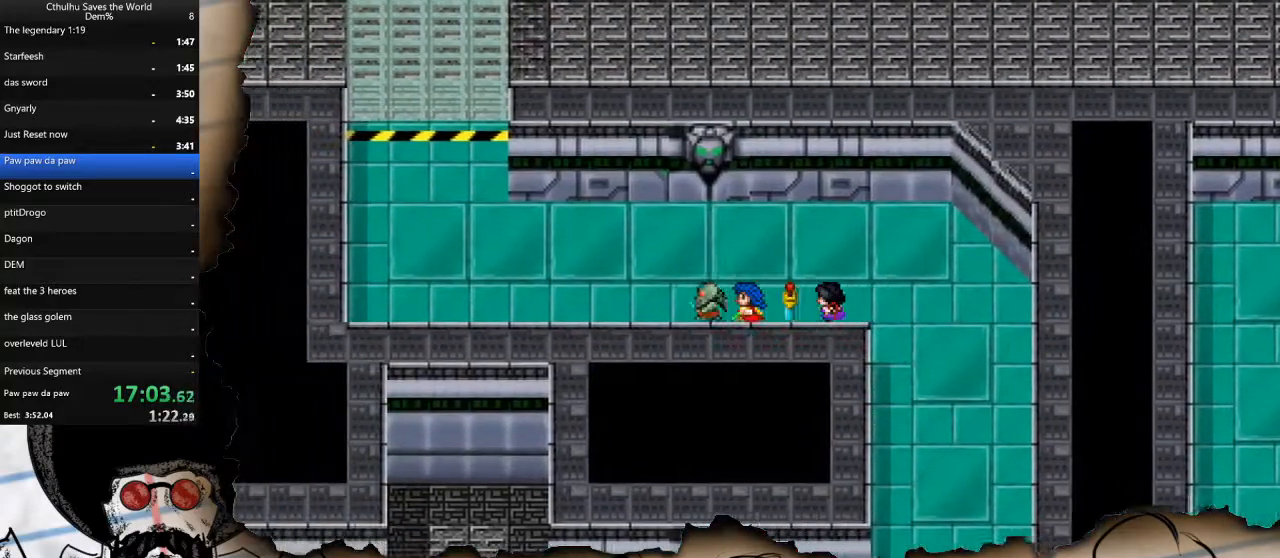
Gameplay with a controller (PlayStation layout); each line is a JSON object with the inputs held at the frame after it. "events" lists button and stick changes between this image and that frame as [ms after this image, input, new state], when the widget could be followed in between.
{"buttons": ["DPAD_LEFT"], "left_stick": "center", "right_stick": "center", "events": []}
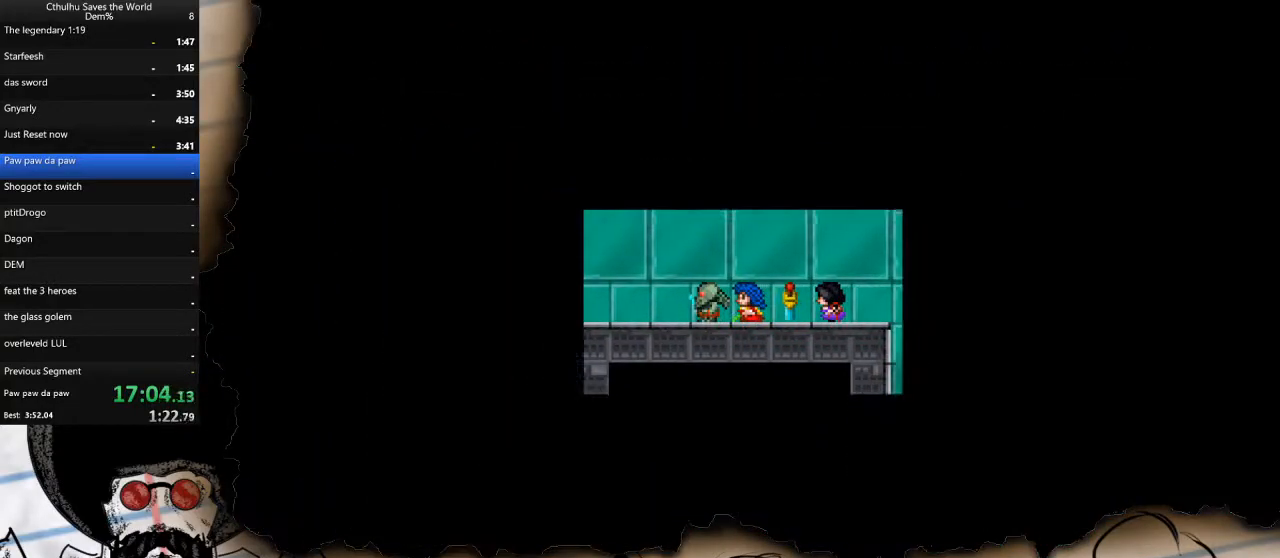
{"buttons": ["DPAD_LEFT"], "left_stick": "center", "right_stick": "center", "events": []}
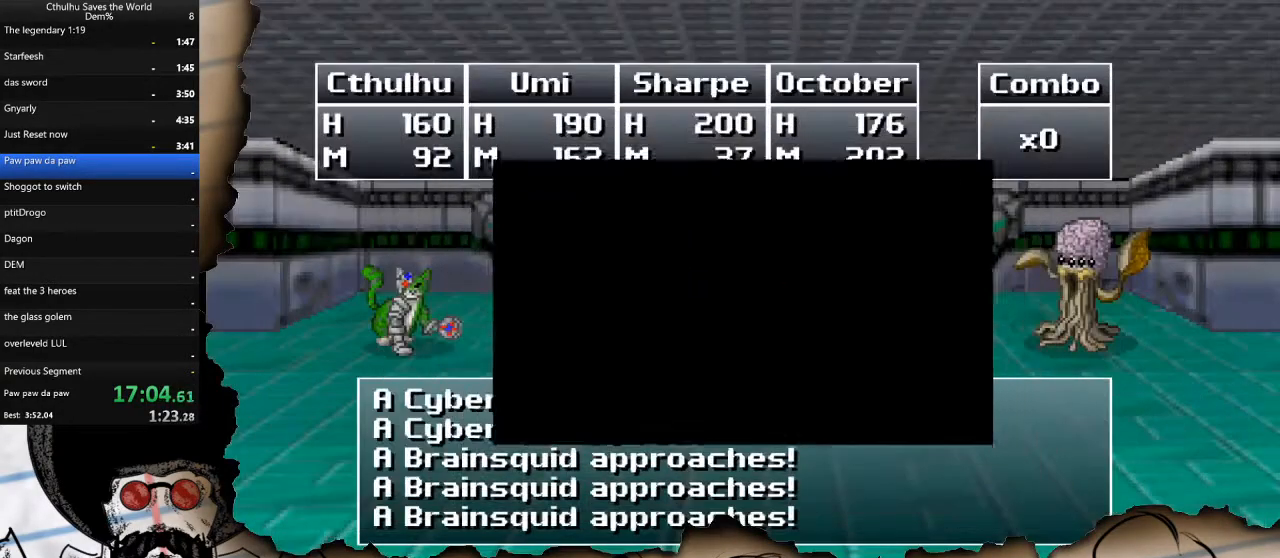
{"buttons": [], "left_stick": "center", "right_stick": "center", "events": [[83, "DPAD_LEFT", "up"], [200, "CROSS", "down"], [283, "CROSS", "up"], [367, "CROSS", "down"], [483, "CROSS", "up"]]}
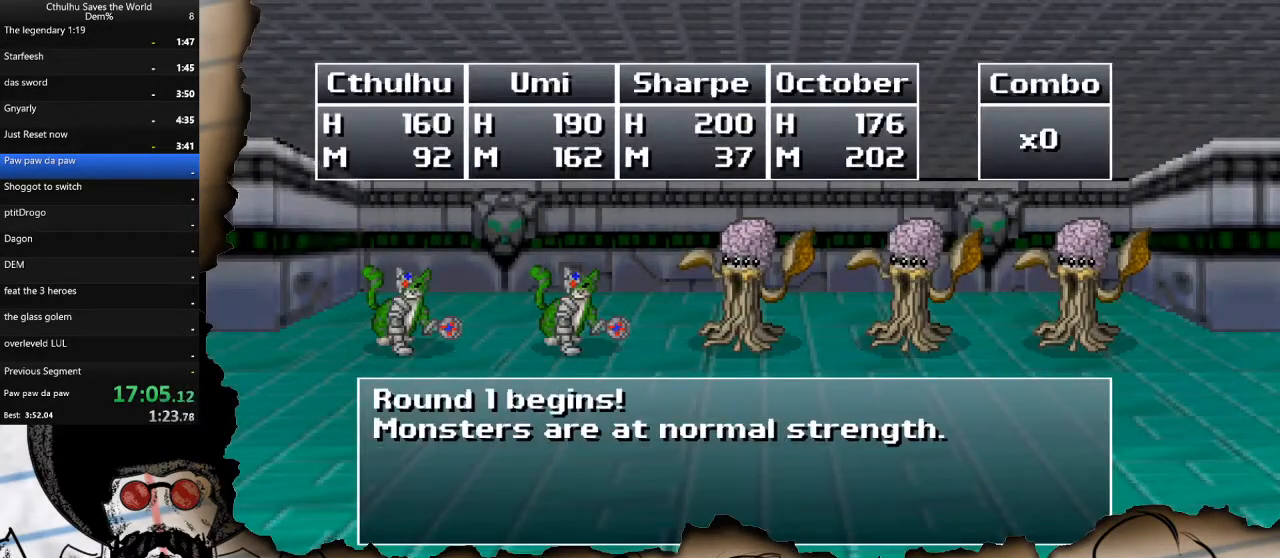
{"buttons": [], "left_stick": "center", "right_stick": "center", "events": [[33, "CROSS", "down"], [133, "CROSS", "up"], [200, "CROSS", "down"], [300, "CROSS", "up"], [350, "CROSS", "down"], [450, "CROSS", "up"]]}
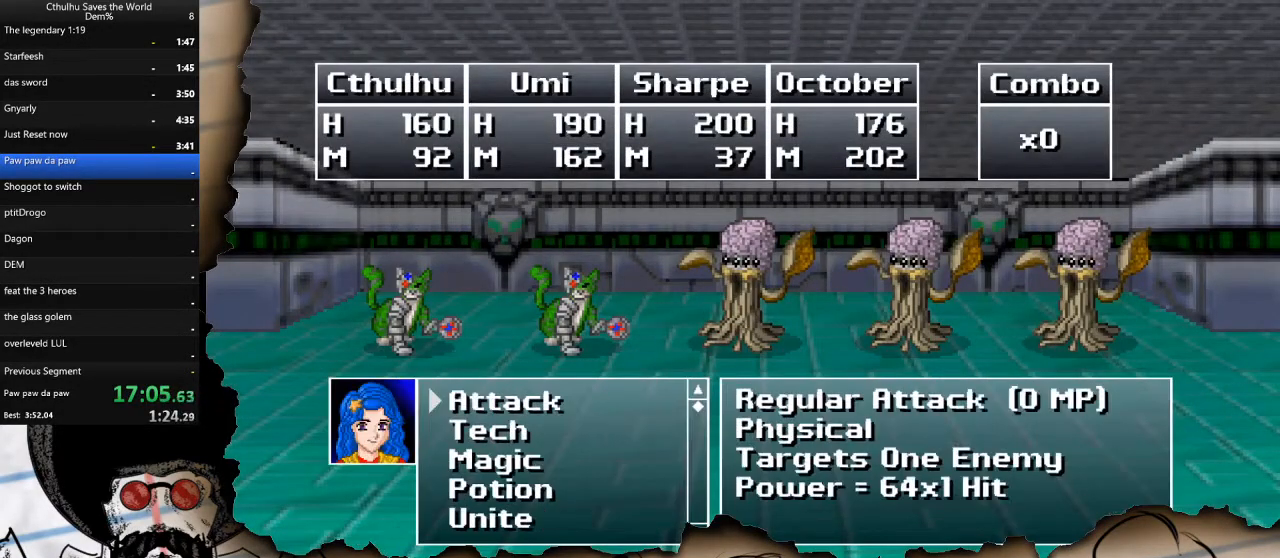
{"buttons": ["DPAD_UP"], "left_stick": "center", "right_stick": "center", "events": [[33, "DPAD_DOWN", "down"], [150, "DPAD_DOWN", "up"], [217, "DPAD_DOWN", "down"], [317, "CROSS", "down"], [350, "DPAD_DOWN", "up"], [433, "CROSS", "up"], [467, "DPAD_UP", "down"]]}
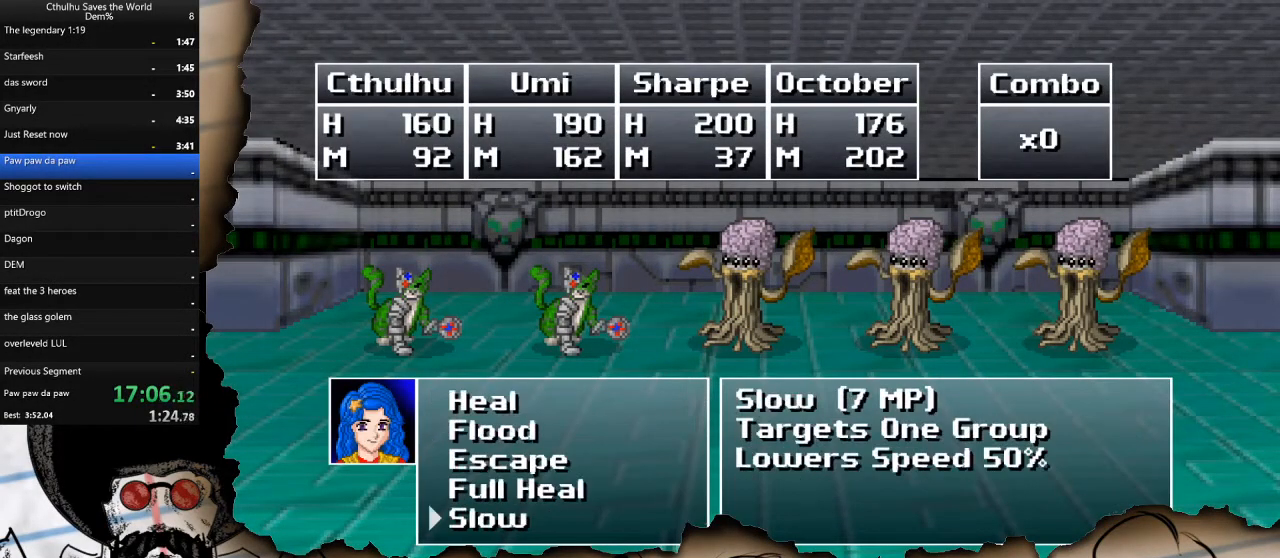
{"buttons": ["CROSS"], "left_stick": "center", "right_stick": "center", "events": [[67, "DPAD_UP", "up"], [133, "DPAD_UP", "down"], [233, "DPAD_UP", "up"], [283, "DPAD_UP", "down"], [383, "DPAD_UP", "up"], [483, "CROSS", "down"]]}
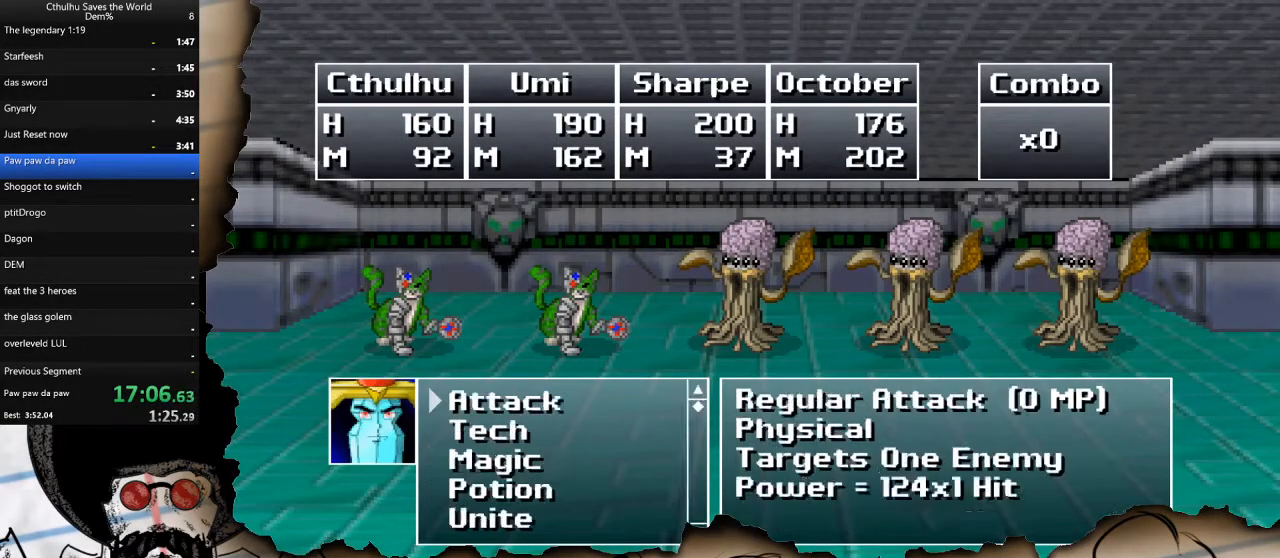
{"buttons": ["CROSS"], "left_stick": "center", "right_stick": "center", "events": [[33, "R1", "down"], [83, "CROSS", "up"], [150, "R1", "up"], [183, "CROSS", "down"], [267, "R1", "down"], [283, "CROSS", "up"], [367, "CROSS", "down"], [400, "R1", "up"]]}
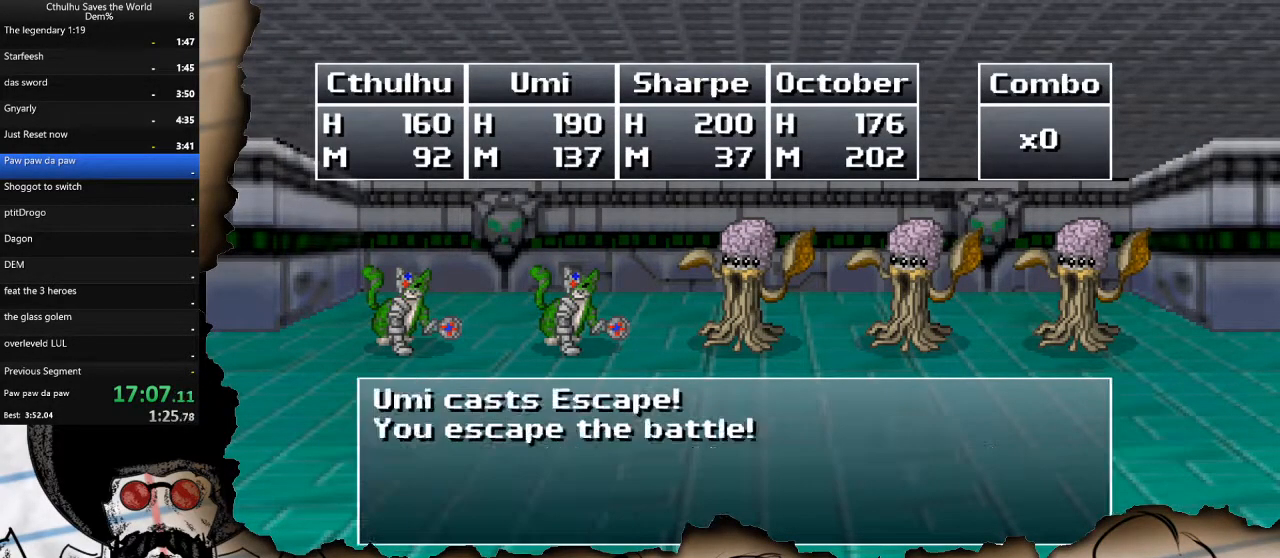
{"buttons": [], "left_stick": "center", "right_stick": "center", "events": [[17, "R1", "down"], [33, "CROSS", "up"], [117, "CROSS", "down"], [133, "R1", "up"], [217, "CROSS", "up"], [267, "R1", "down"], [317, "CROSS", "down"], [333, "R1", "up"], [400, "CROSS", "up"]]}
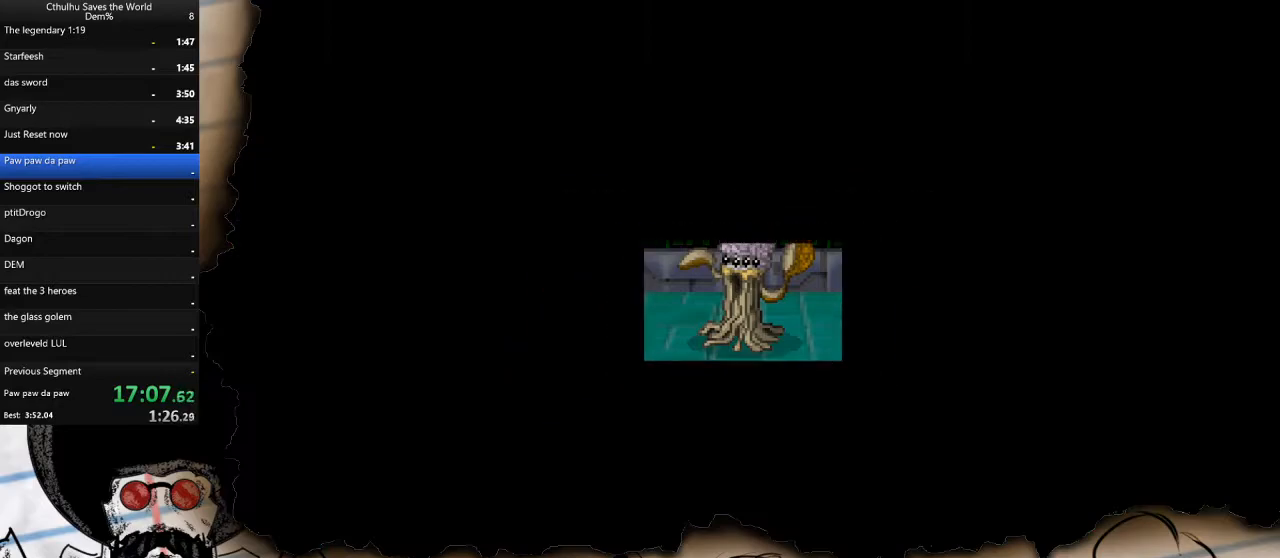
{"buttons": [], "left_stick": "center", "right_stick": "center", "events": []}
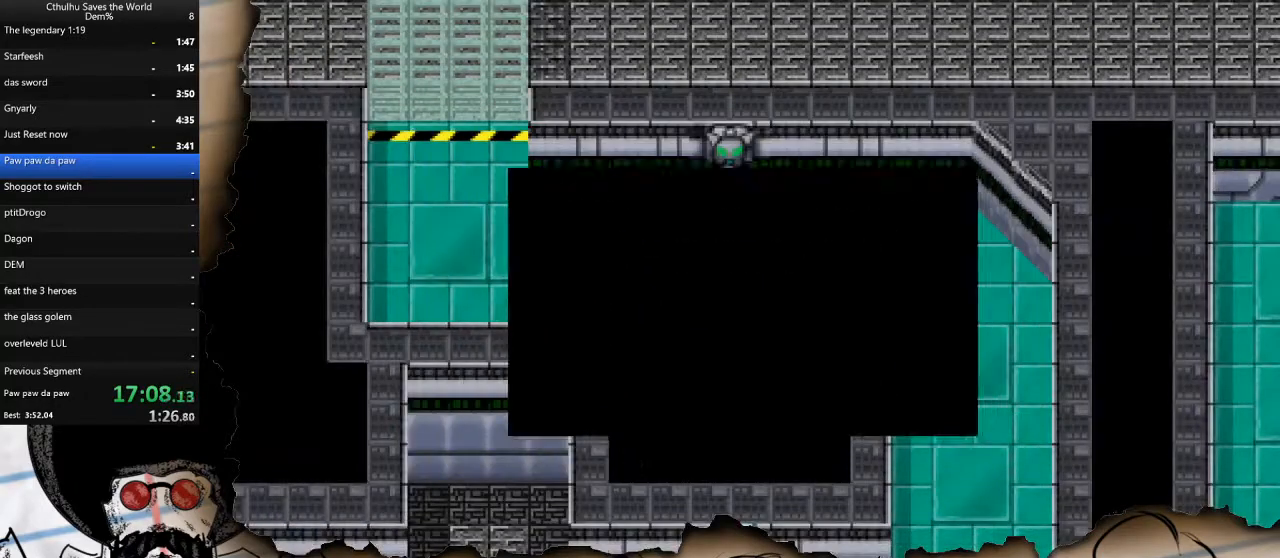
{"buttons": ["DPAD_LEFT"], "left_stick": "center", "right_stick": "center", "events": [[117, "DPAD_LEFT", "down"]]}
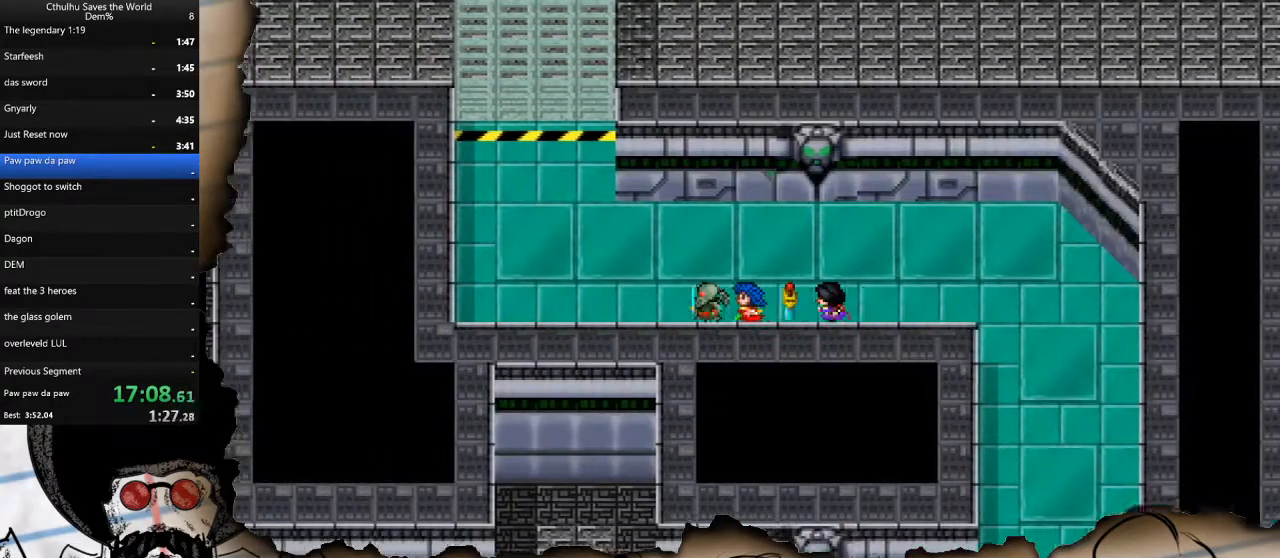
{"buttons": ["DPAD_UP"], "left_stick": "center", "right_stick": "center", "events": [[267, "DPAD_UP", "down"], [283, "DPAD_LEFT", "up"]]}
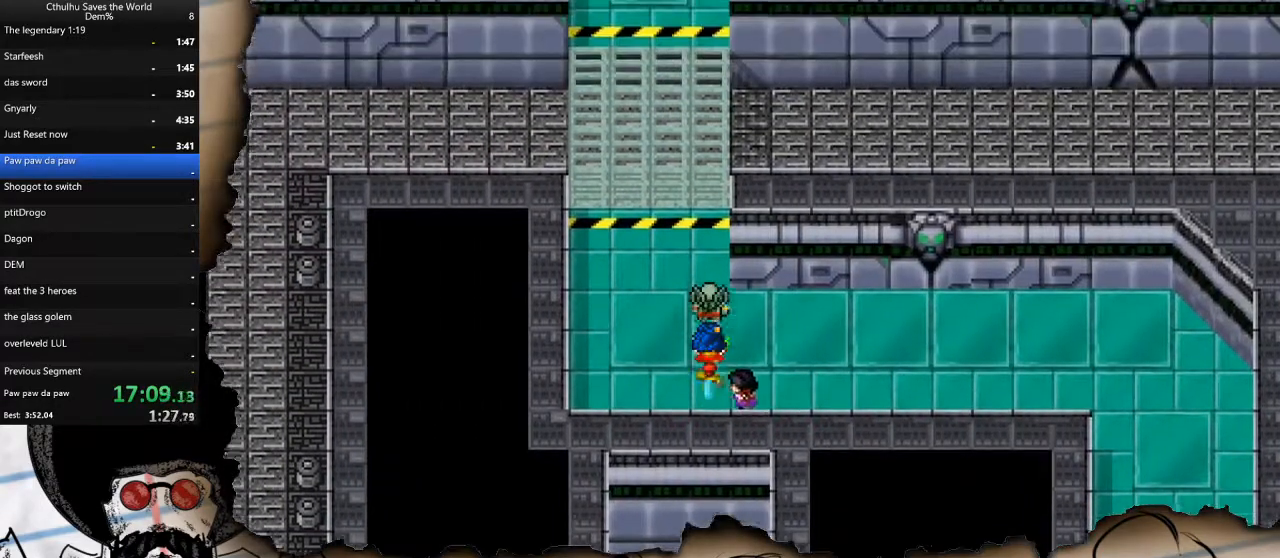
{"buttons": ["DPAD_UP"], "left_stick": "center", "right_stick": "center", "events": []}
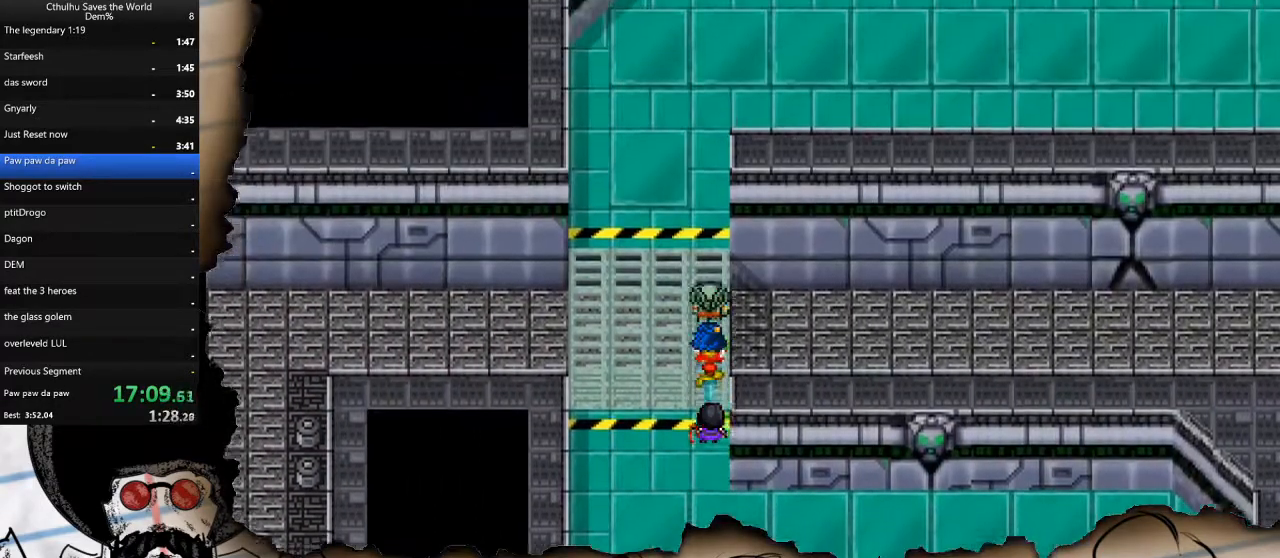
{"buttons": ["DPAD_RIGHT"], "left_stick": "center", "right_stick": "center", "events": [[450, "DPAD_RIGHT", "down"], [467, "DPAD_UP", "up"]]}
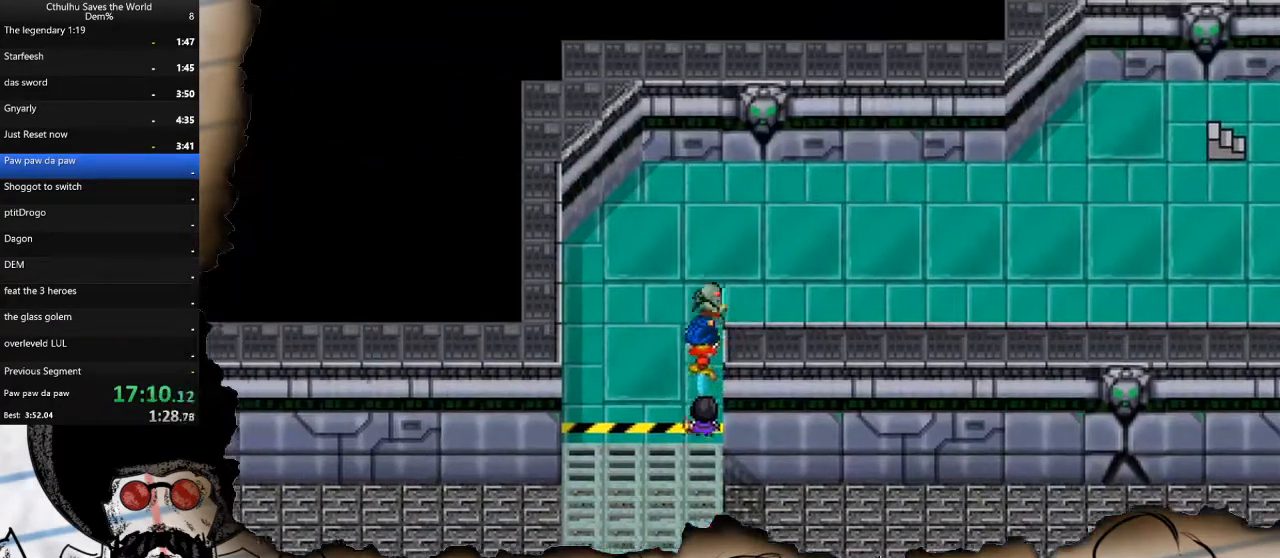
{"buttons": ["DPAD_RIGHT"], "left_stick": "center", "right_stick": "center", "events": []}
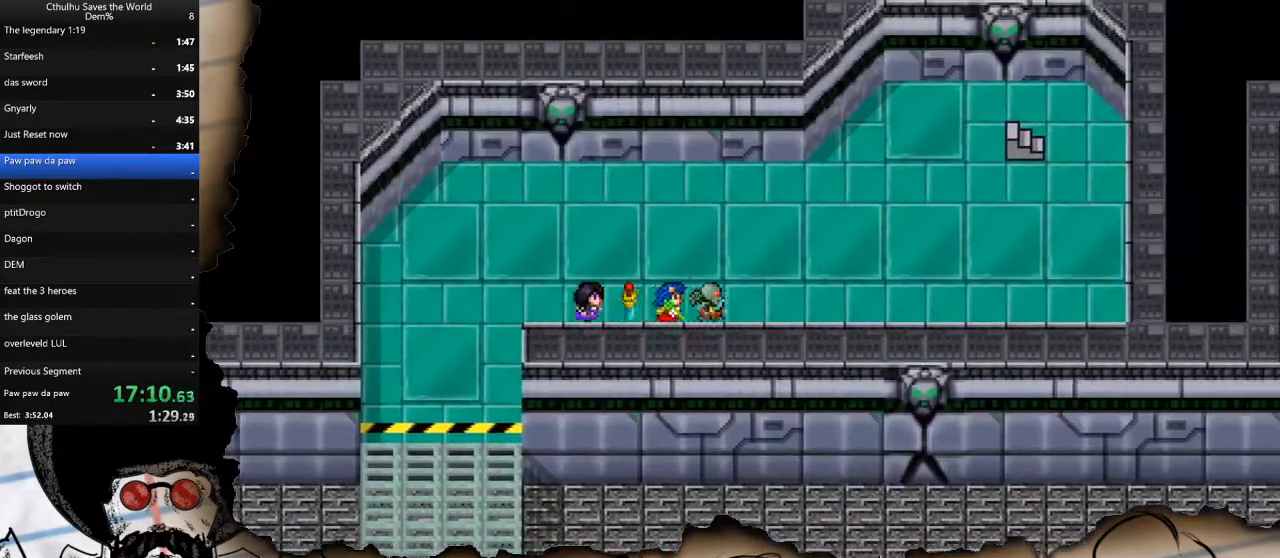
{"buttons": ["DPAD_RIGHT"], "left_stick": "center", "right_stick": "center", "events": []}
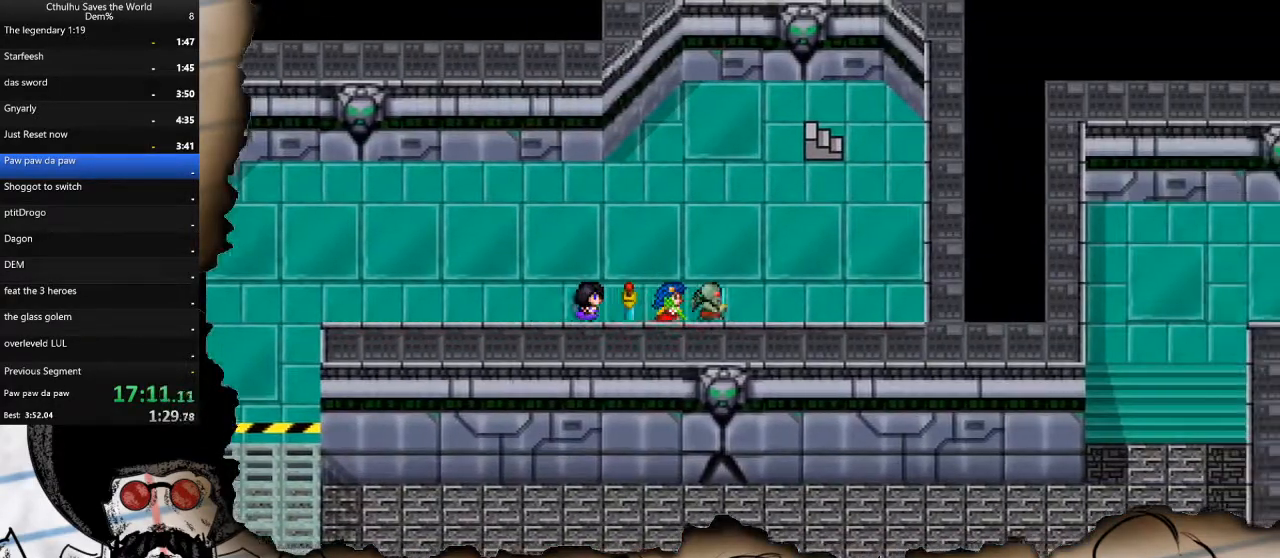
{"buttons": ["DPAD_UP"], "left_stick": "center", "right_stick": "center", "events": [[250, "DPAD_RIGHT", "up"], [250, "DPAD_UP", "down"]]}
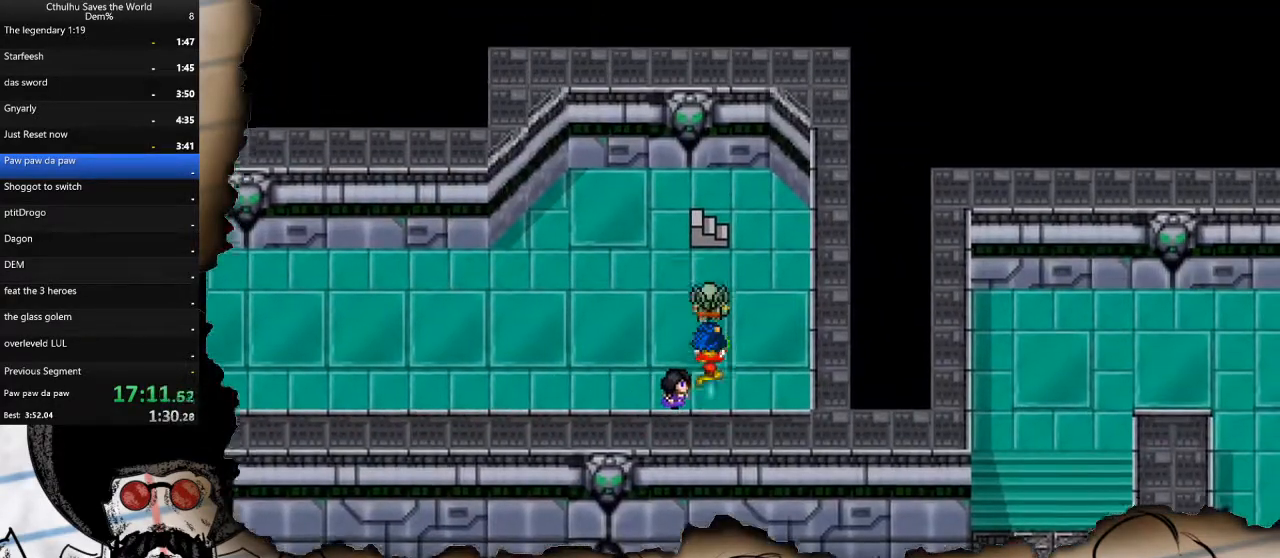
{"buttons": [], "left_stick": "center", "right_stick": "center", "events": [[467, "DPAD_UP", "up"]]}
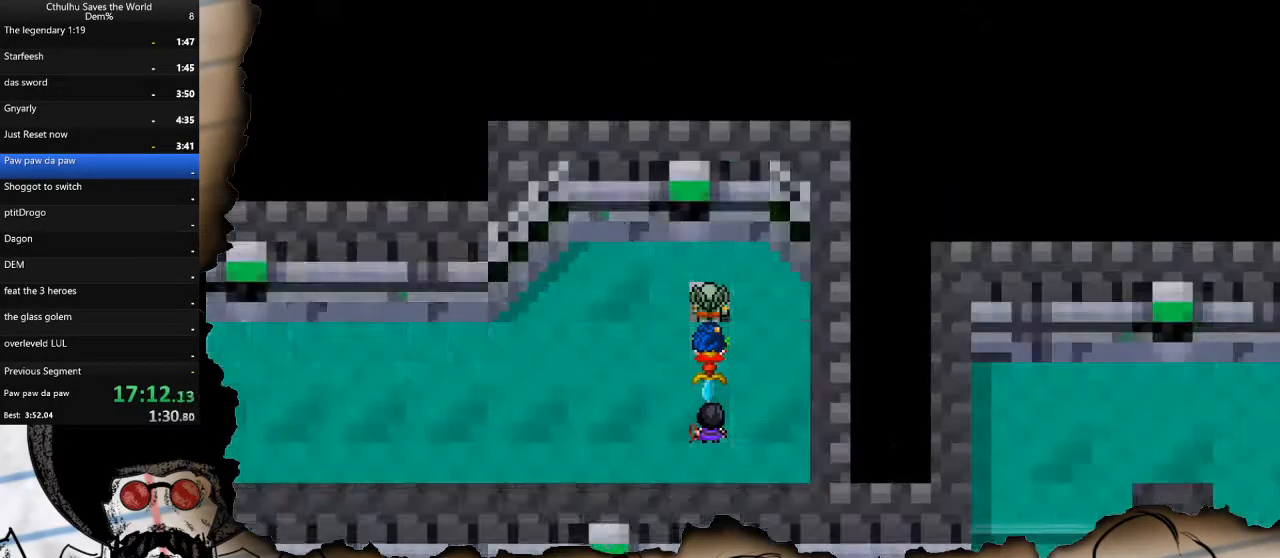
{"buttons": ["DPAD_DOWN"], "left_stick": "center", "right_stick": "center", "events": [[467, "DPAD_DOWN", "down"]]}
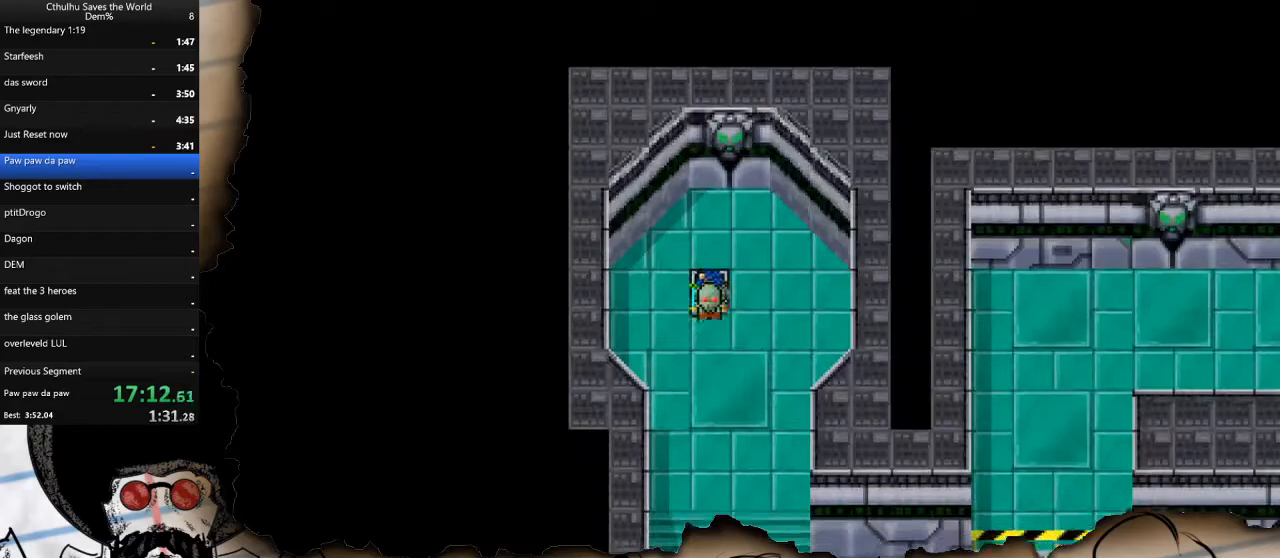
{"buttons": ["DPAD_DOWN"], "left_stick": "center", "right_stick": "center", "events": []}
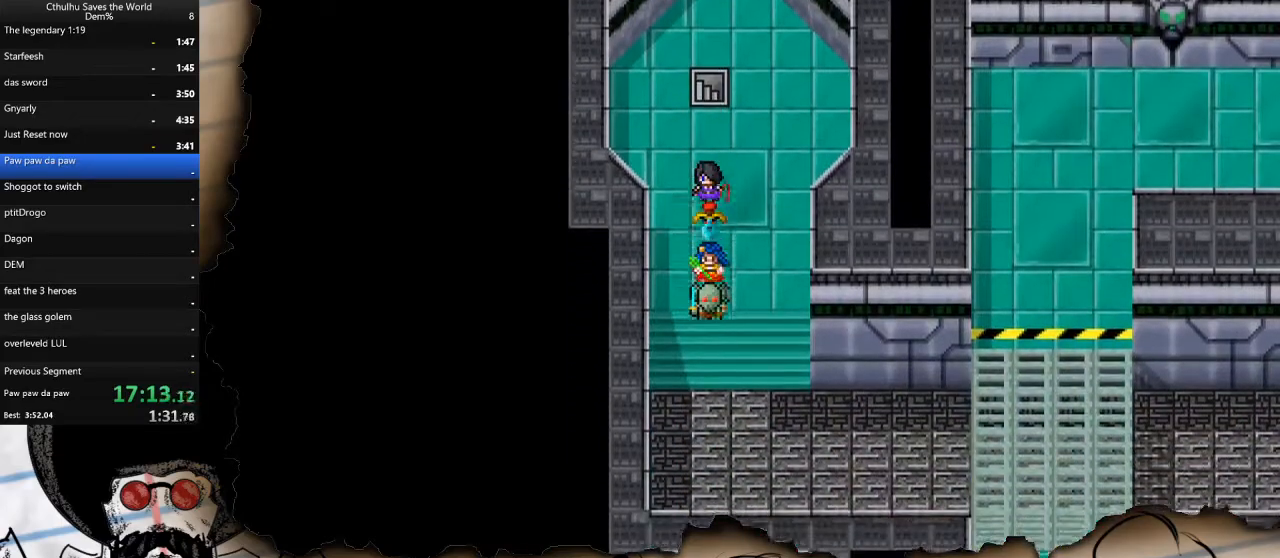
{"buttons": ["DPAD_RIGHT"], "left_stick": "center", "right_stick": "center", "events": [[217, "DPAD_RIGHT", "down"], [233, "DPAD_DOWN", "up"]]}
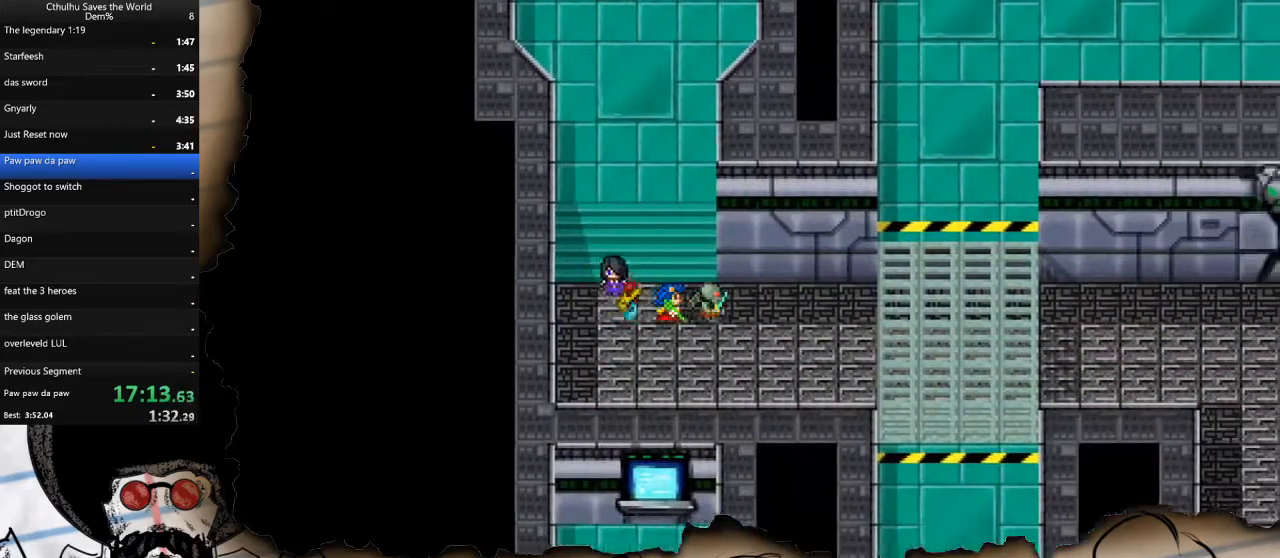
{"buttons": ["DPAD_RIGHT"], "left_stick": "center", "right_stick": "center", "events": []}
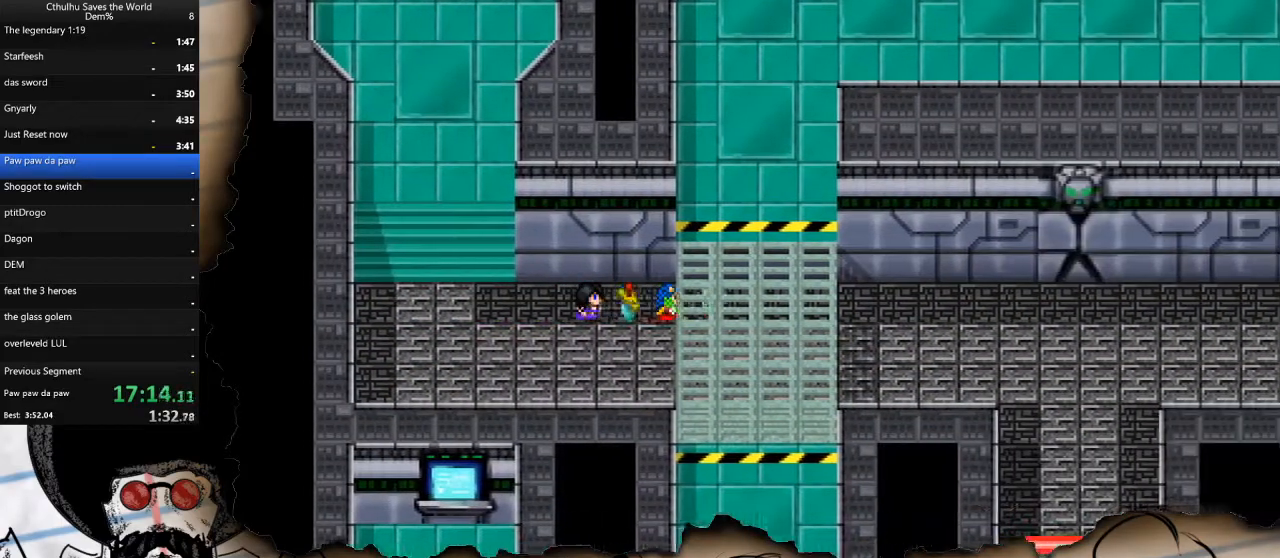
{"buttons": ["DPAD_RIGHT"], "left_stick": "center", "right_stick": "center", "events": []}
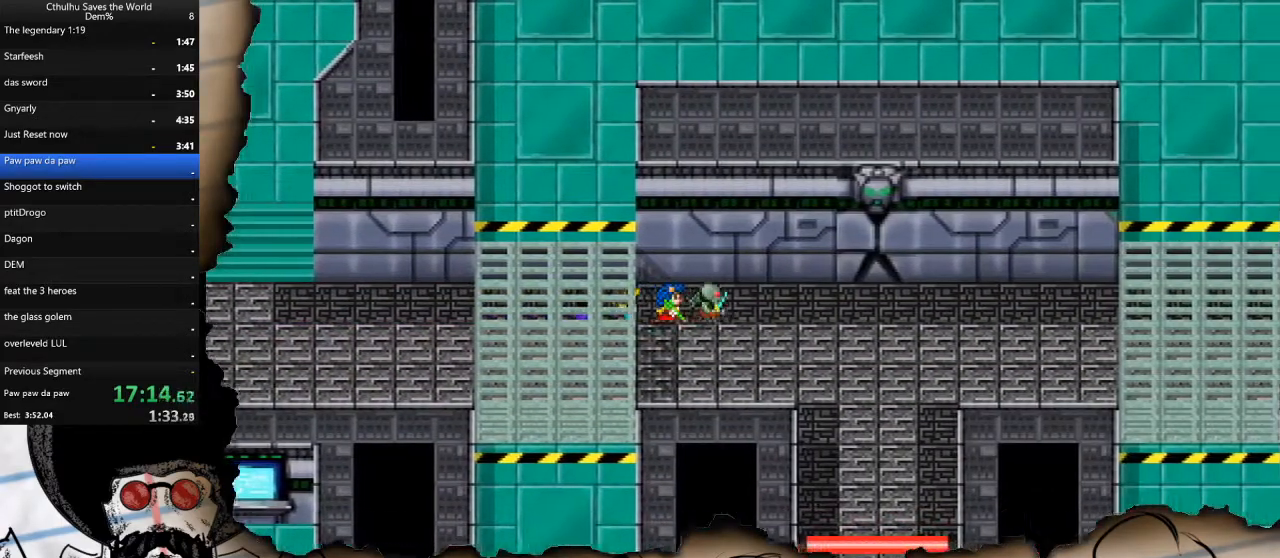
{"buttons": ["DPAD_RIGHT"], "left_stick": "center", "right_stick": "center", "events": []}
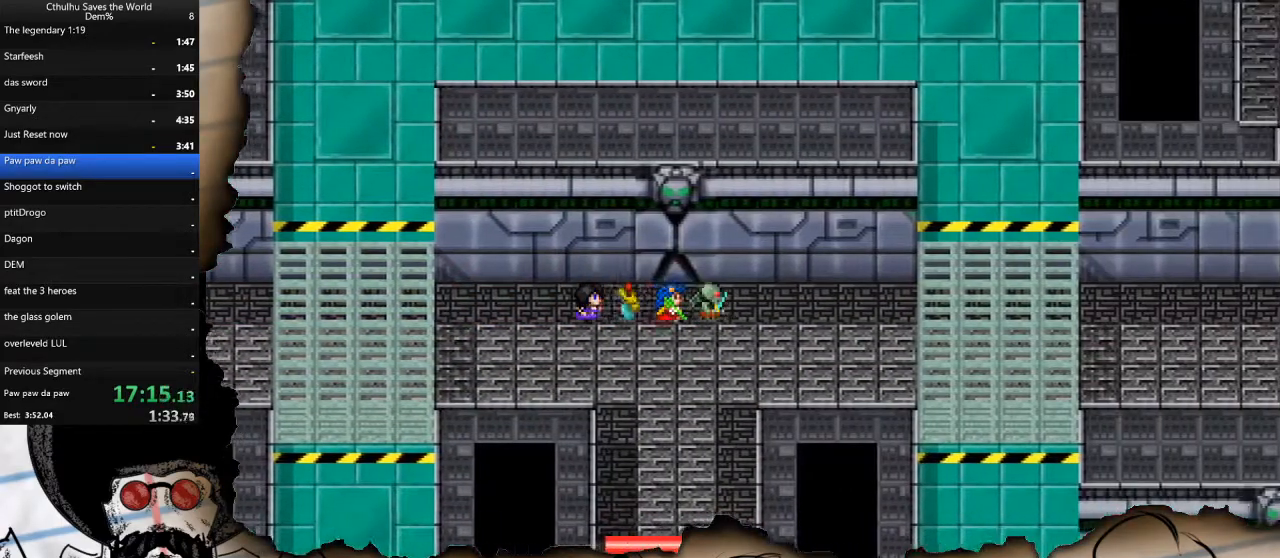
{"buttons": ["DPAD_RIGHT"], "left_stick": "center", "right_stick": "center", "events": []}
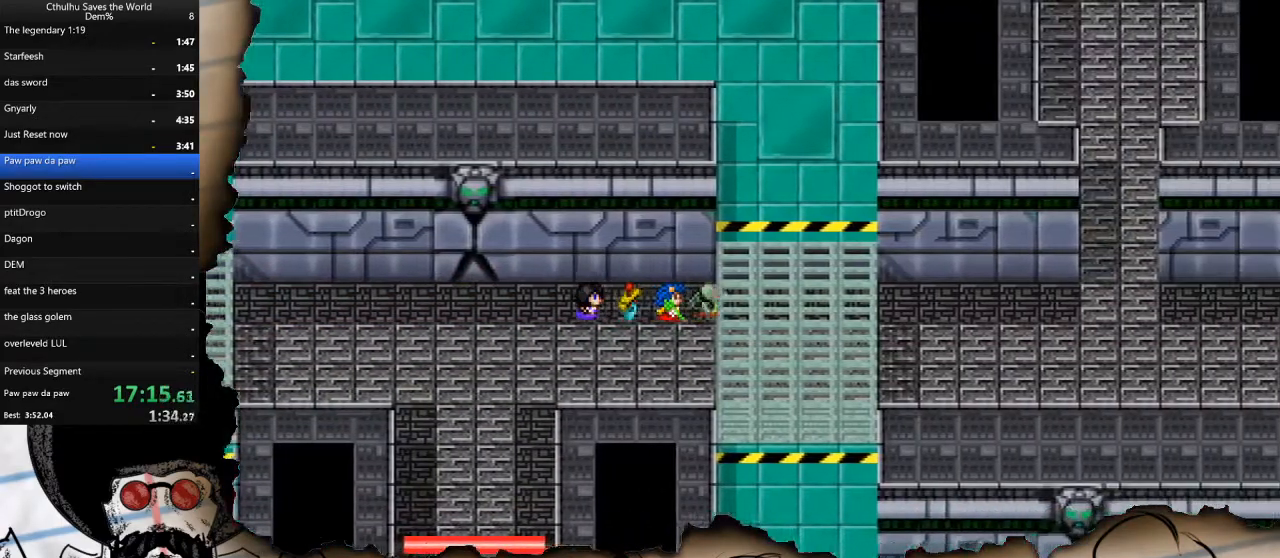
{"buttons": ["DPAD_RIGHT"], "left_stick": "center", "right_stick": "center", "events": []}
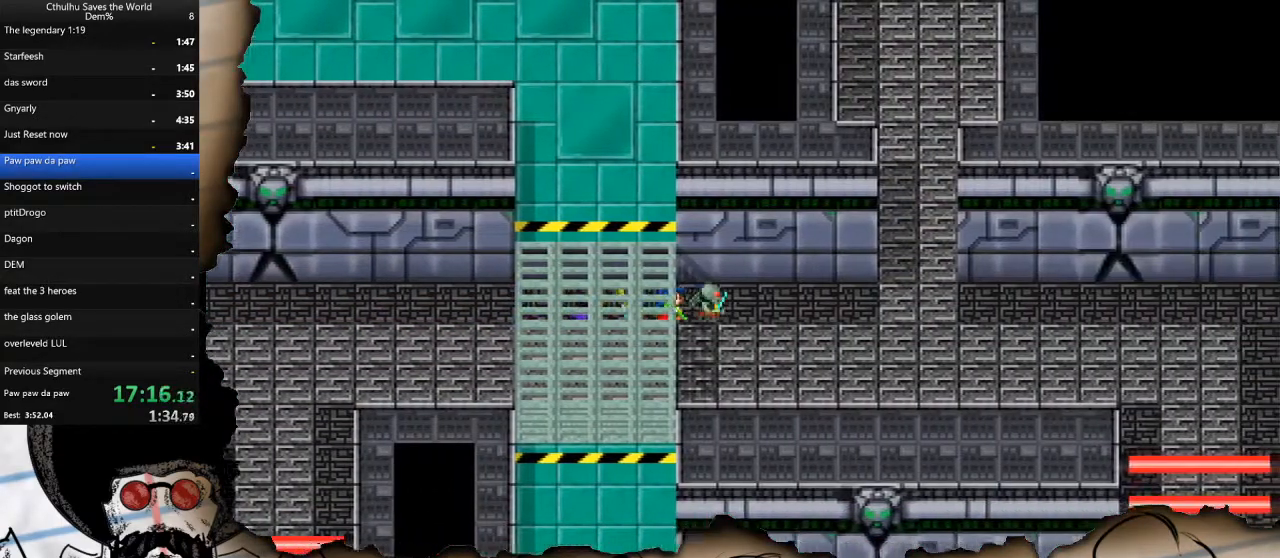
{"buttons": ["DPAD_RIGHT"], "left_stick": "center", "right_stick": "center", "events": []}
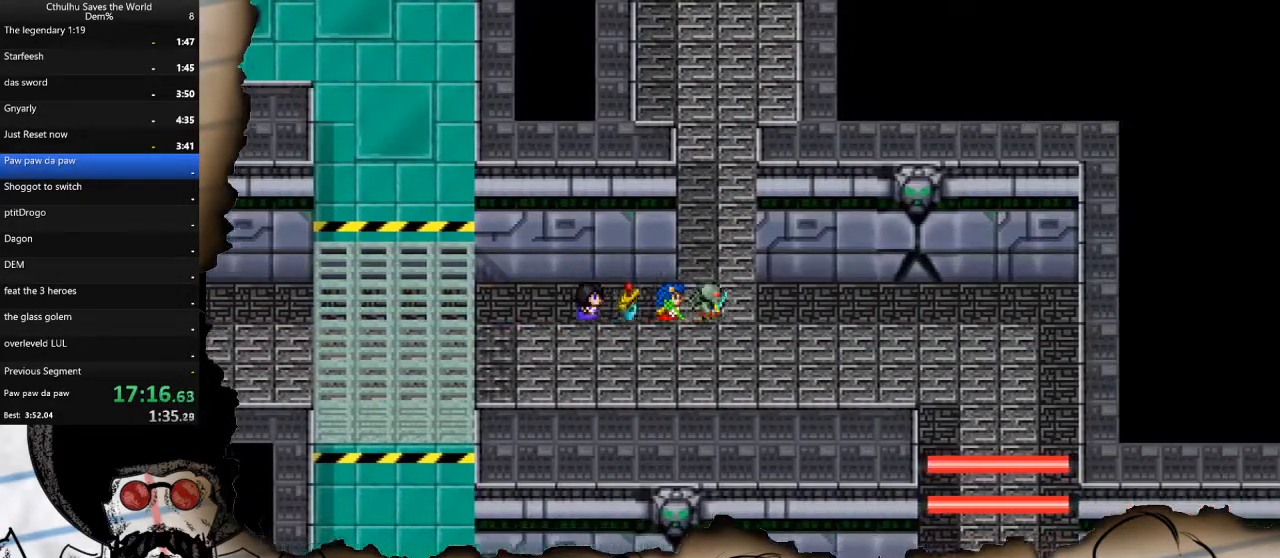
{"buttons": ["DPAD_UP"], "left_stick": "center", "right_stick": "center", "events": [[33, "DPAD_UP", "down"], [67, "DPAD_RIGHT", "up"]]}
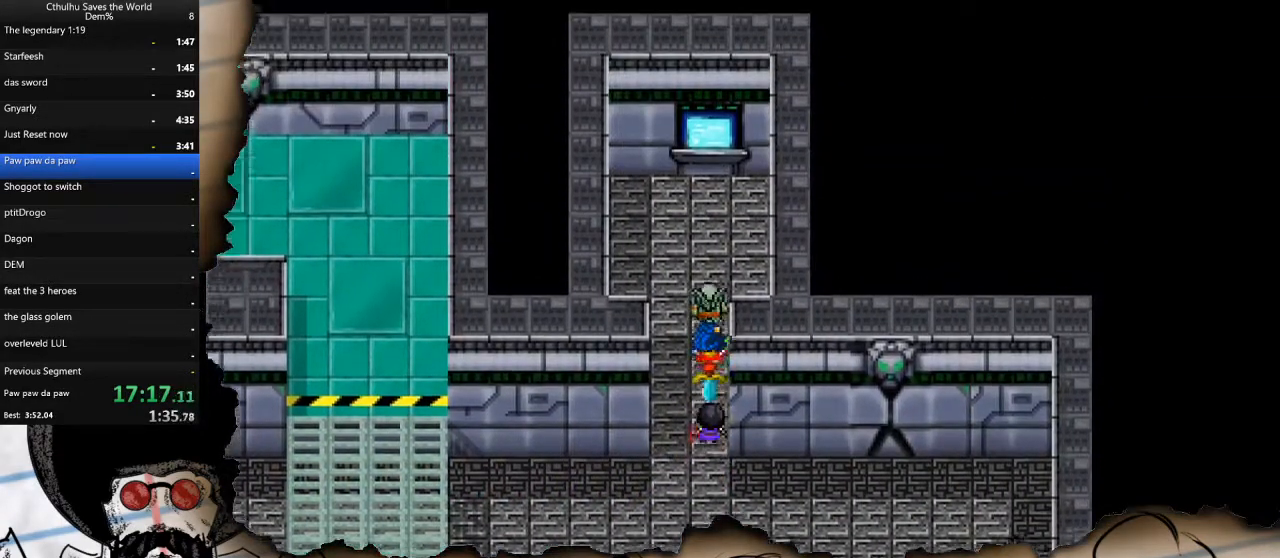
{"buttons": ["CROSS"], "left_stick": "center", "right_stick": "center", "events": [[300, "CROSS", "down"], [333, "DPAD_UP", "up"], [400, "CROSS", "up"], [500, "CROSS", "down"]]}
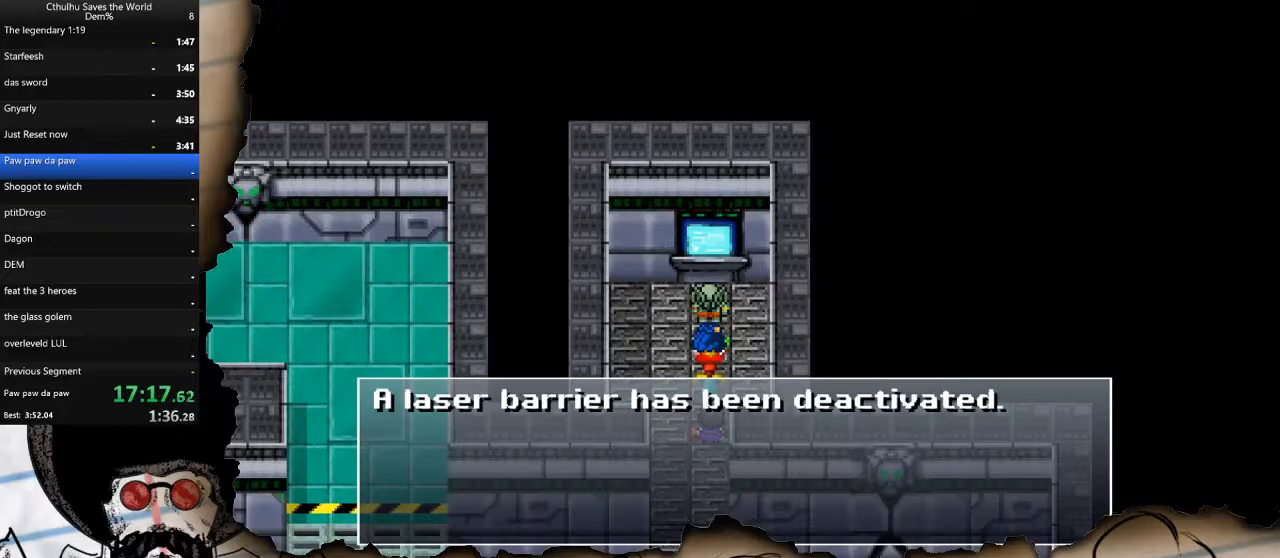
{"buttons": ["DPAD_DOWN"], "left_stick": "center", "right_stick": "center", "events": [[100, "CROSS", "up"], [167, "CROSS", "down"], [267, "CROSS", "up"], [367, "DPAD_DOWN", "down"], [383, "CROSS", "down"], [483, "CROSS", "up"]]}
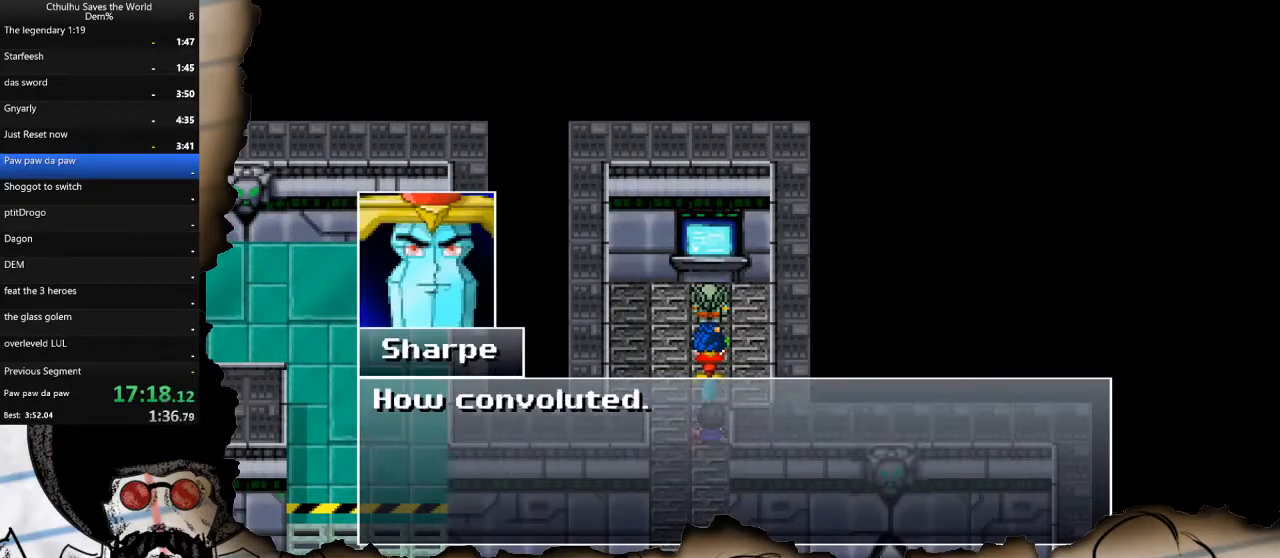
{"buttons": ["TRIANGLE"], "left_stick": "center", "right_stick": "center", "events": [[67, "CROSS", "down"], [167, "CROSS", "up"], [250, "CROSS", "down"], [317, "DPAD_DOWN", "up"], [333, "CROSS", "up"], [450, "TRIANGLE", "down"]]}